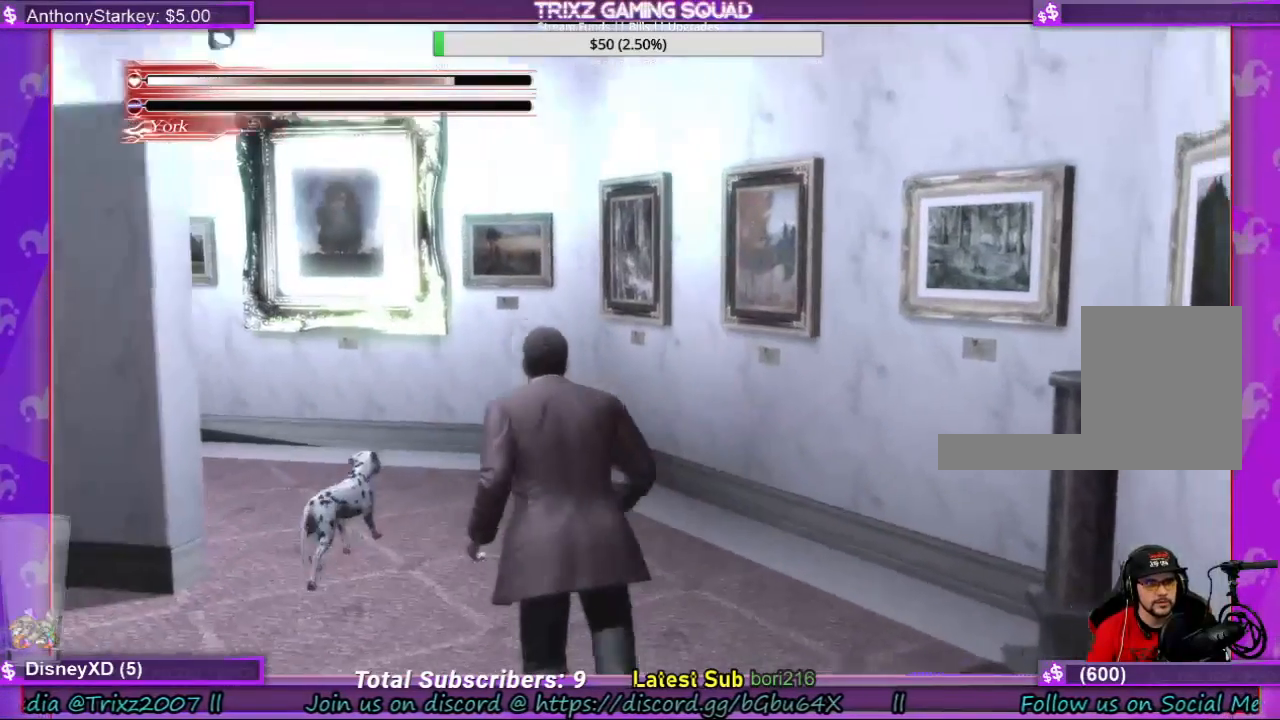
Gameplay with keyboard and mouse; each line is a JSON object with the keys and mouse buttons held at the frame after it. "events" lists presses ("down") and releases ("up") of "a", "ctrl", "d", "e", "f", "q", "r", "s", "shift", "space", "tab", "w", "mouse_left", "mouse_wheel", "mouse_right", "mouse_mb4" and "mouse_mb5" between this image and that frame as [ms after this image, input, new state], when the widget could be followed in between. "mouse_left", "mouse_wheel", "mouse_right", "mouse_mb4", "mouse_mb5" = the "left", "wheel", "right", "mb4", "mb5" buttons of the "mouse" list. No other keys are recorded. "wheel" means that the mouse wheel is clicked or scrolled. Mouse movement is not recorded.
{"keys": ["w"], "mouse": [], "events": [[200, "w", "down"]]}
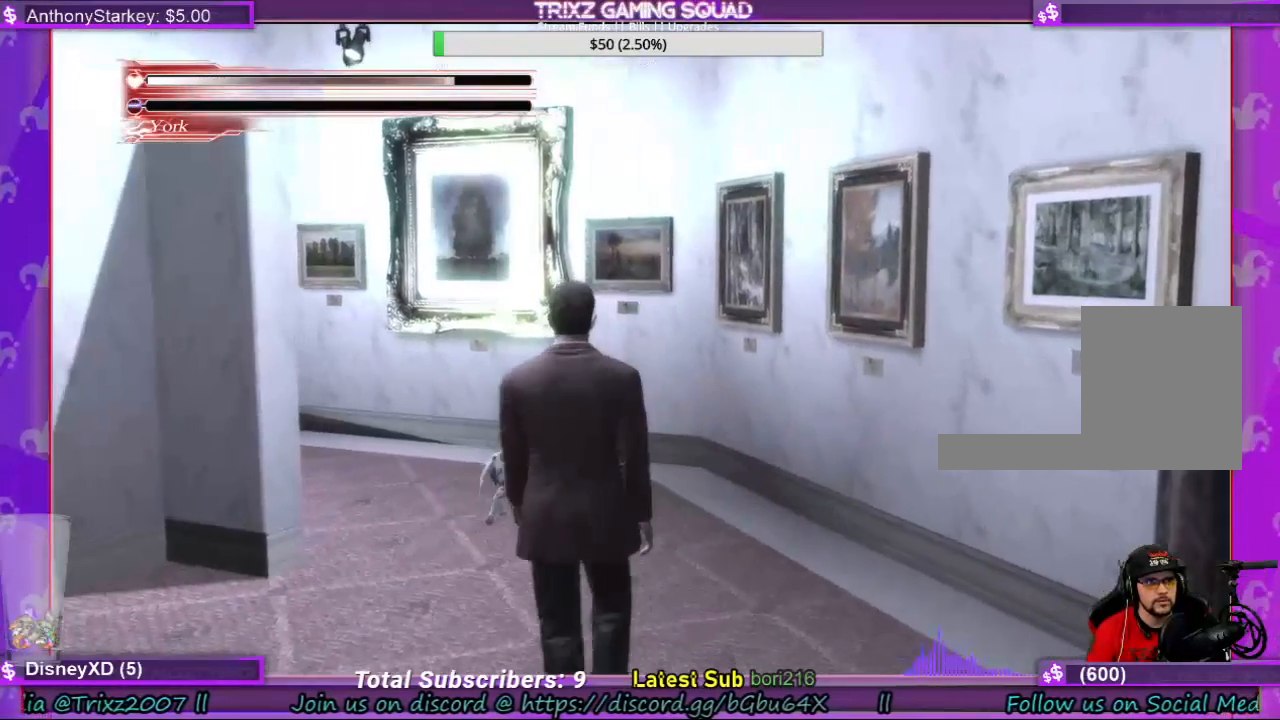
{"keys": ["w"], "mouse": [], "events": []}
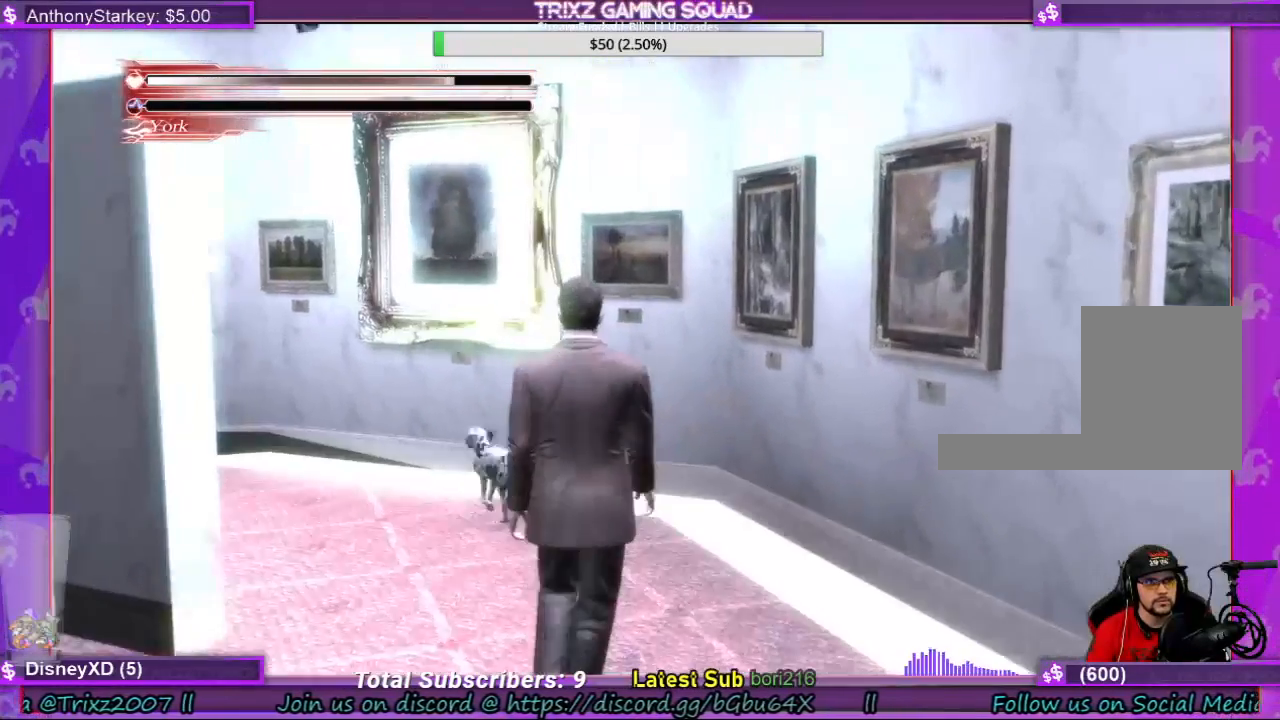
{"keys": ["a", "w"], "mouse": [], "events": [[167, "w", "up"], [300, "w", "down"], [334, "a", "down"]]}
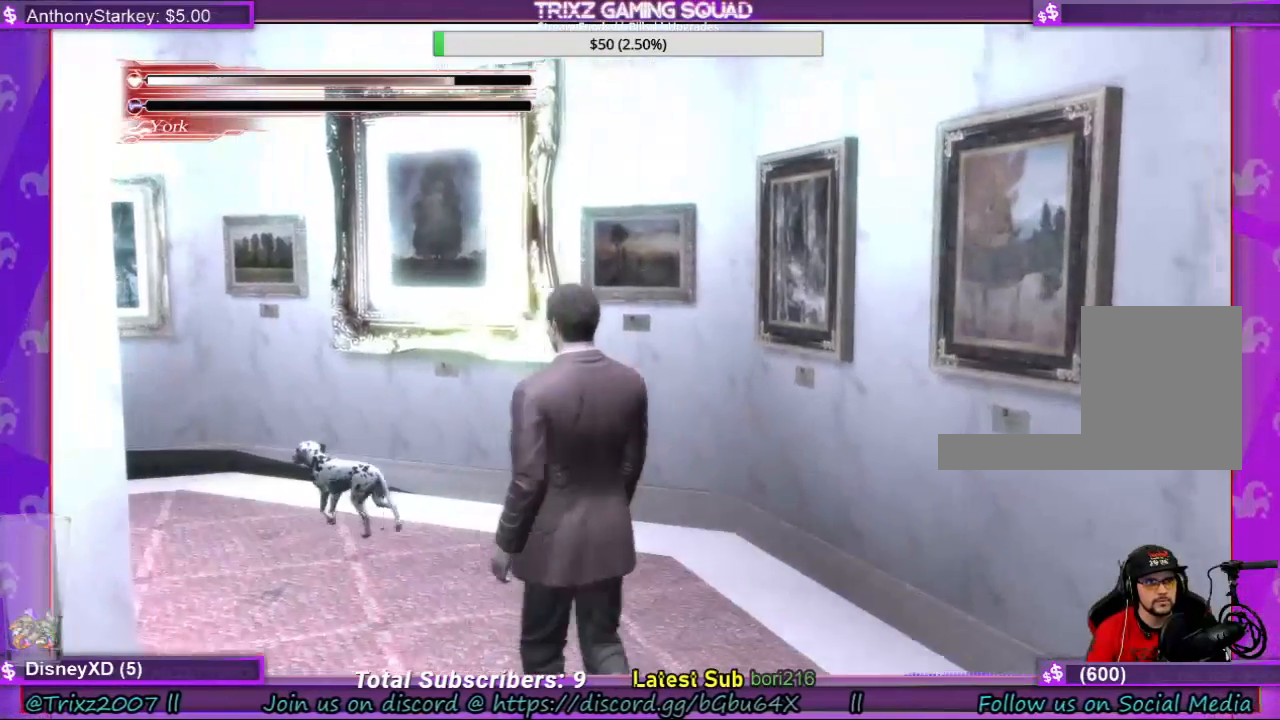
{"keys": [], "mouse": [], "events": [[367, "a", "up"], [434, "w", "up"]]}